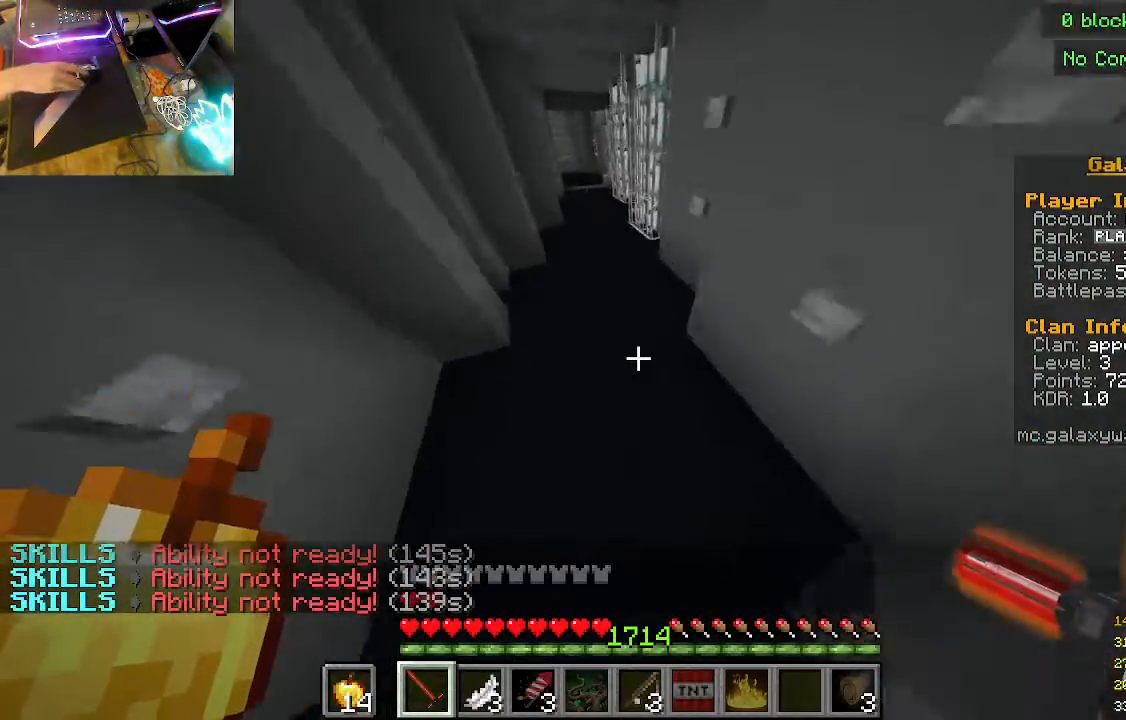
Gameplay with keyboard and mouse; each line is a JSON object with the keys and mouse buttons held at the frame after it. "events" lists presses ("down") and releases ("up") of "a", "d", "s", "w", "mouse_left" and "mouse_right" between this image and that frame as [ms after this image, input, new state], when the widget could be followed in between. "mouse_left", "mouse_right" = the "left", "right" buttons of the "mouse" list. No other keys are recorded. Fast repeated clicks can show as one long hold. Mouse movement is not recorded.
{"keys": ["w"], "mouse": ["right"], "events": [[433, "mouse_right", "down"]]}
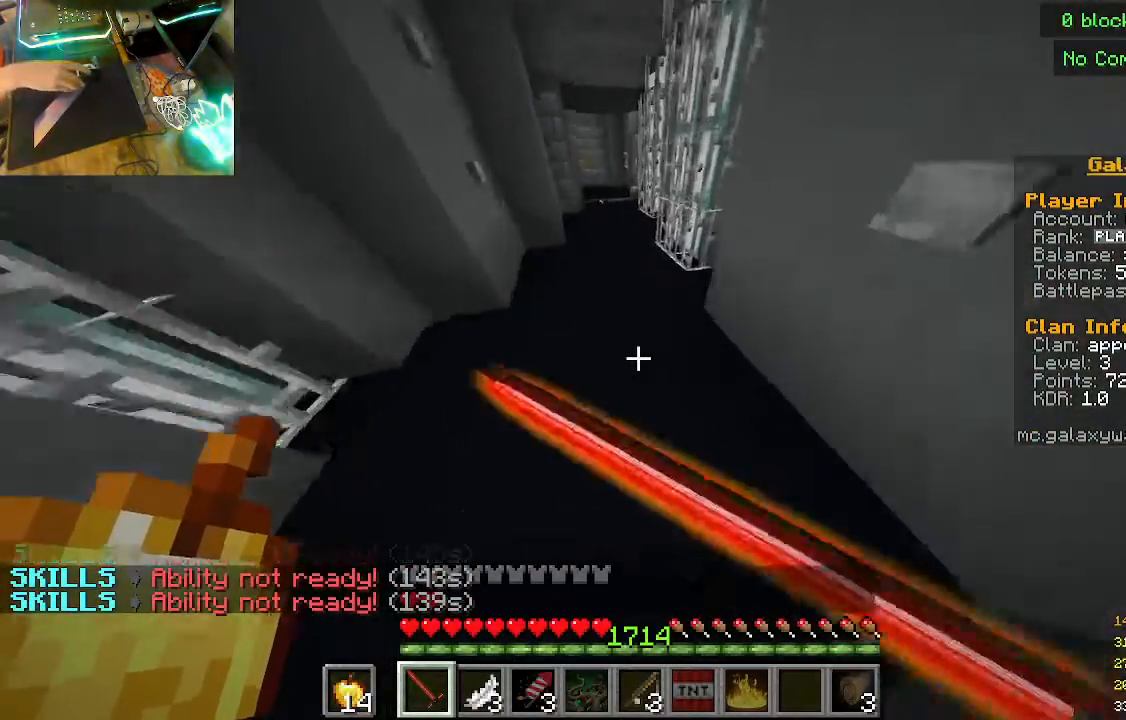
{"keys": ["w"], "mouse": ["right"], "events": [[233, "mouse_right", "up"], [300, "mouse_right", "down"]]}
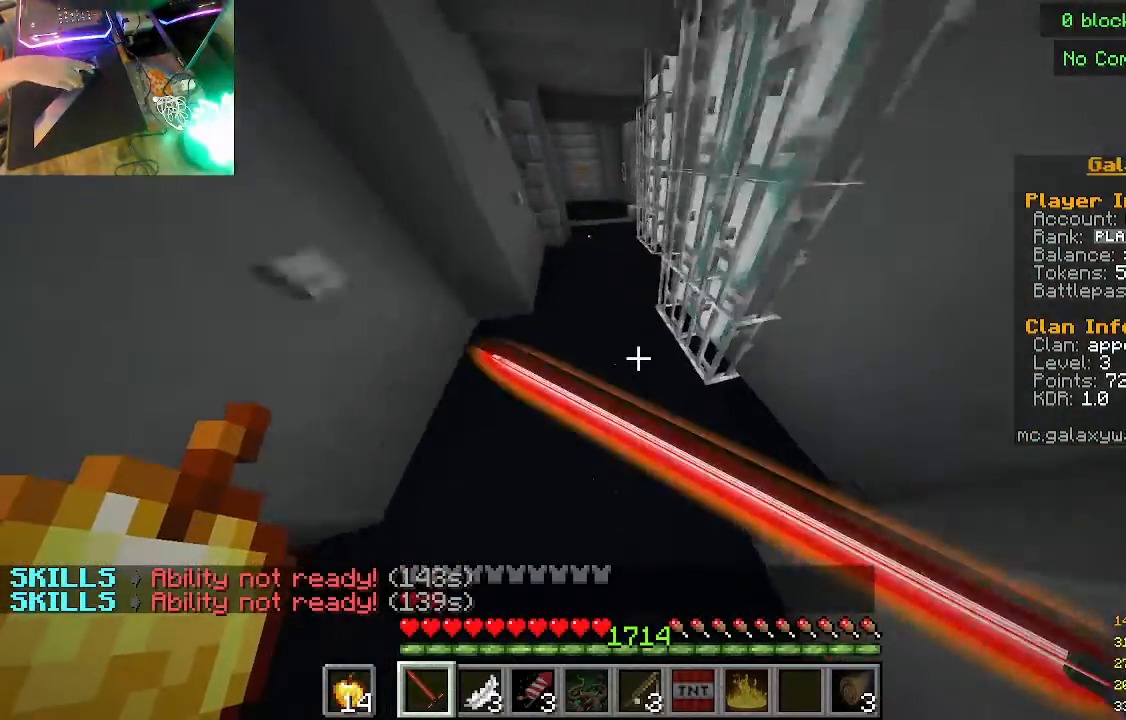
{"keys": ["w"], "mouse": ["right"], "events": [[33, "mouse_right", "up"], [500, "mouse_right", "down"]]}
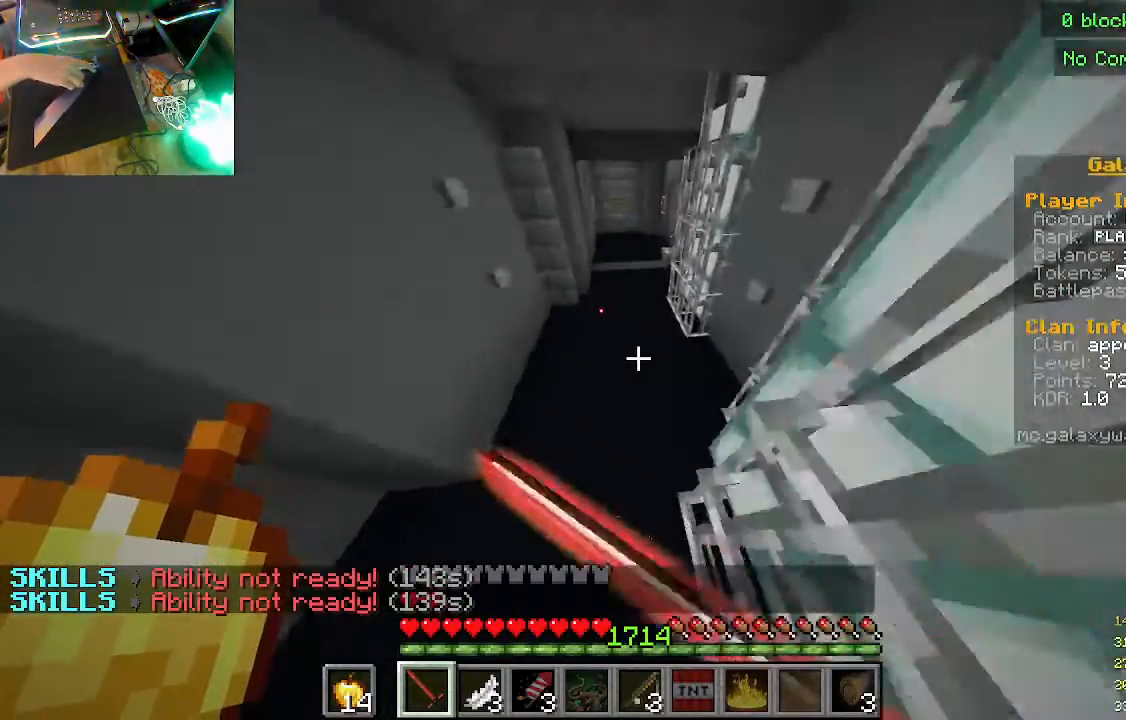
{"keys": ["w"], "mouse": [], "events": [[300, "mouse_right", "up"]]}
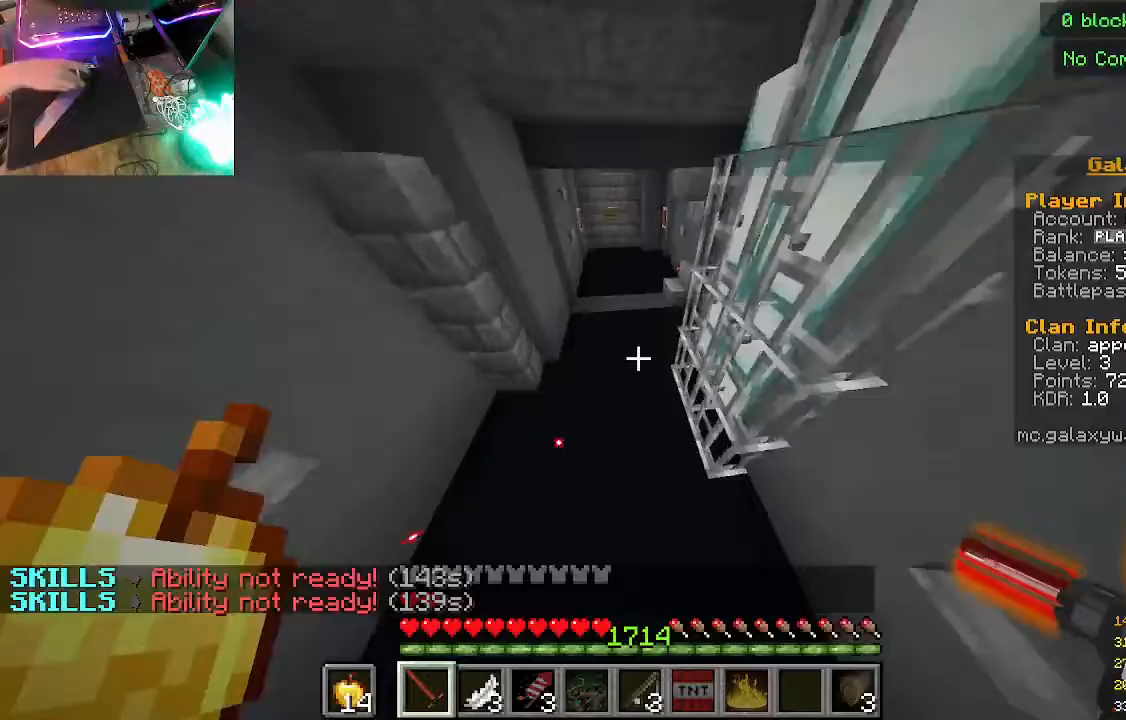
{"keys": ["w"], "mouse": ["right"], "events": [[300, "mouse_right", "down"]]}
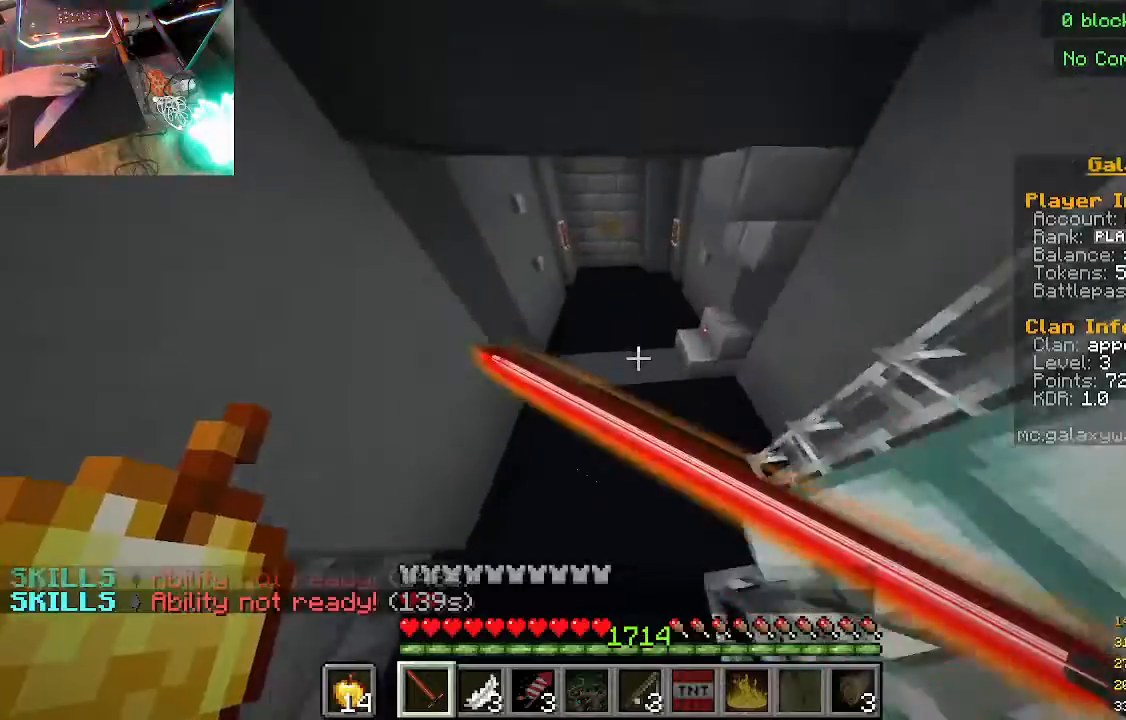
{"keys": ["w"], "mouse": [], "events": [[167, "mouse_right", "up"]]}
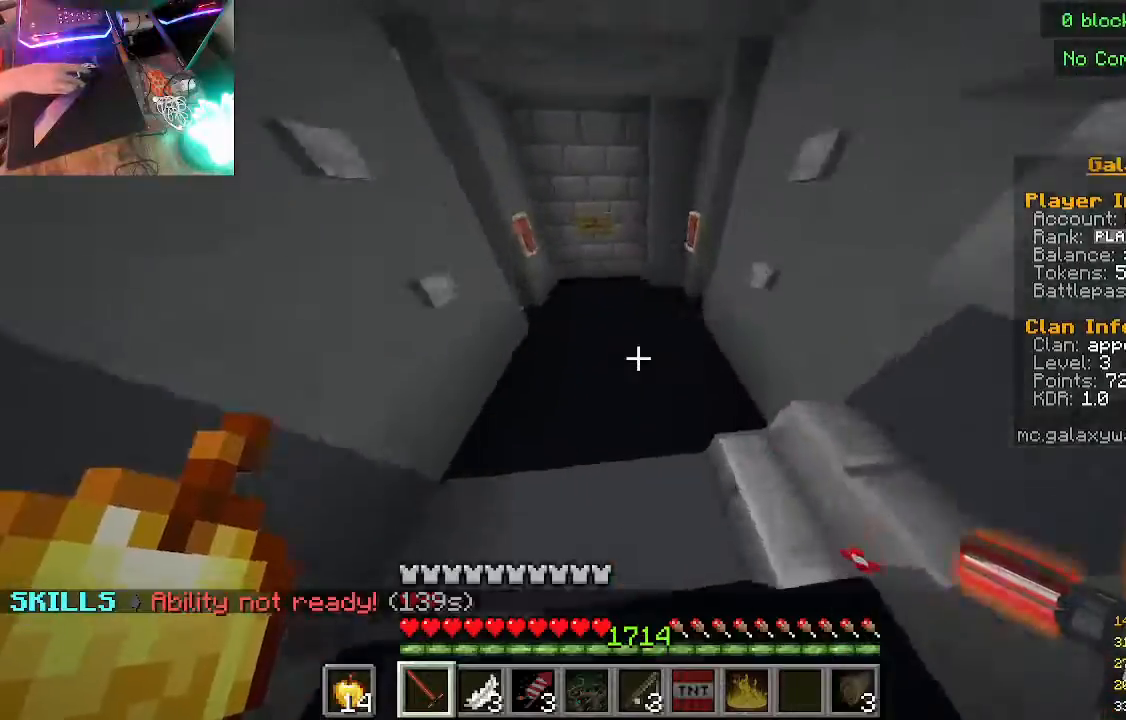
{"keys": ["w"], "mouse": [], "events": [[33, "mouse_right", "down"], [133, "mouse_right", "up"]]}
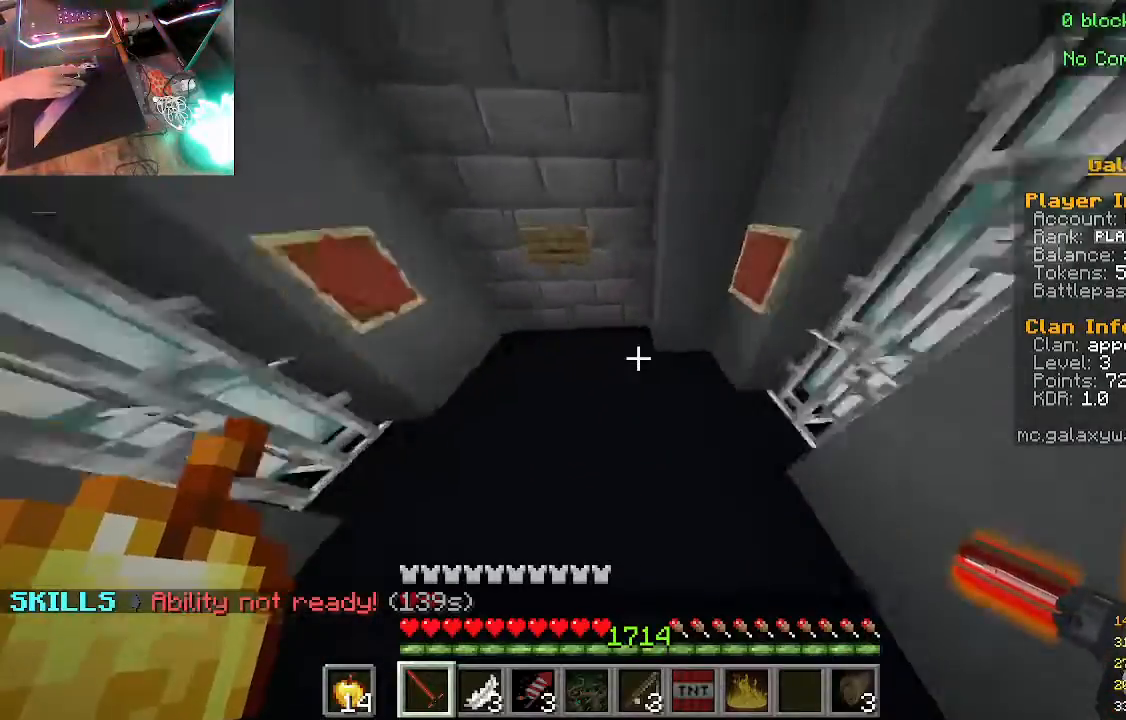
{"keys": ["w"], "mouse": ["right"], "events": [[200, "mouse_right", "down"]]}
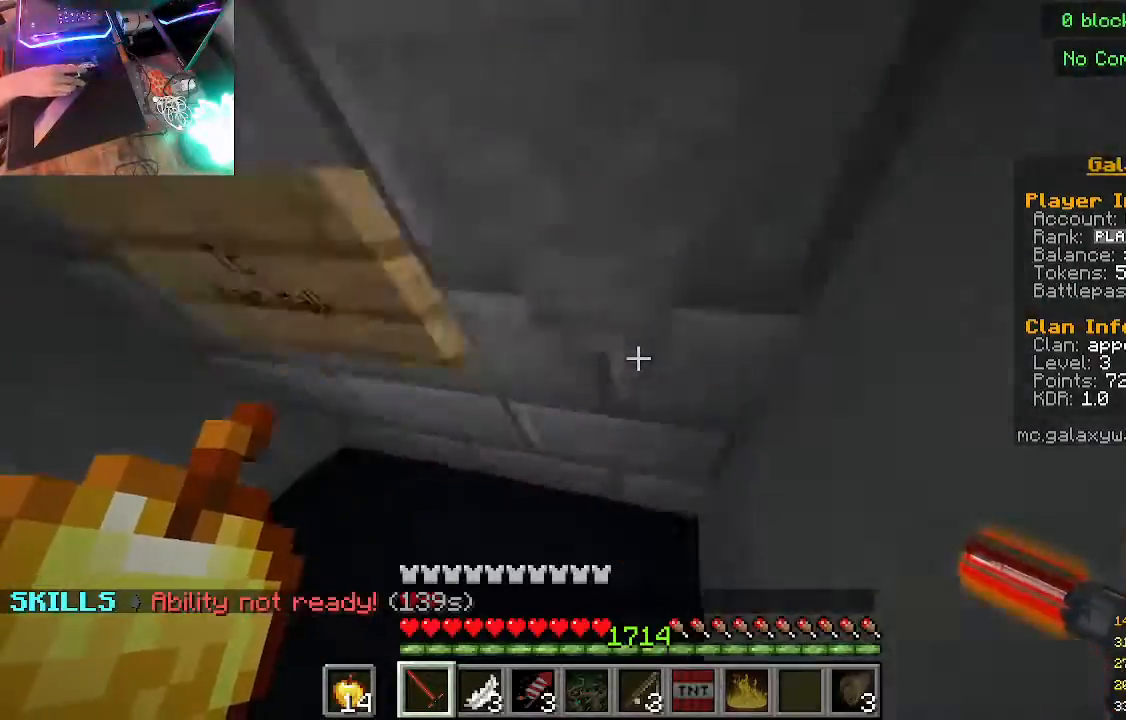
{"keys": [], "mouse": [], "events": [[133, "mouse_right", "up"], [133, "w", "up"]]}
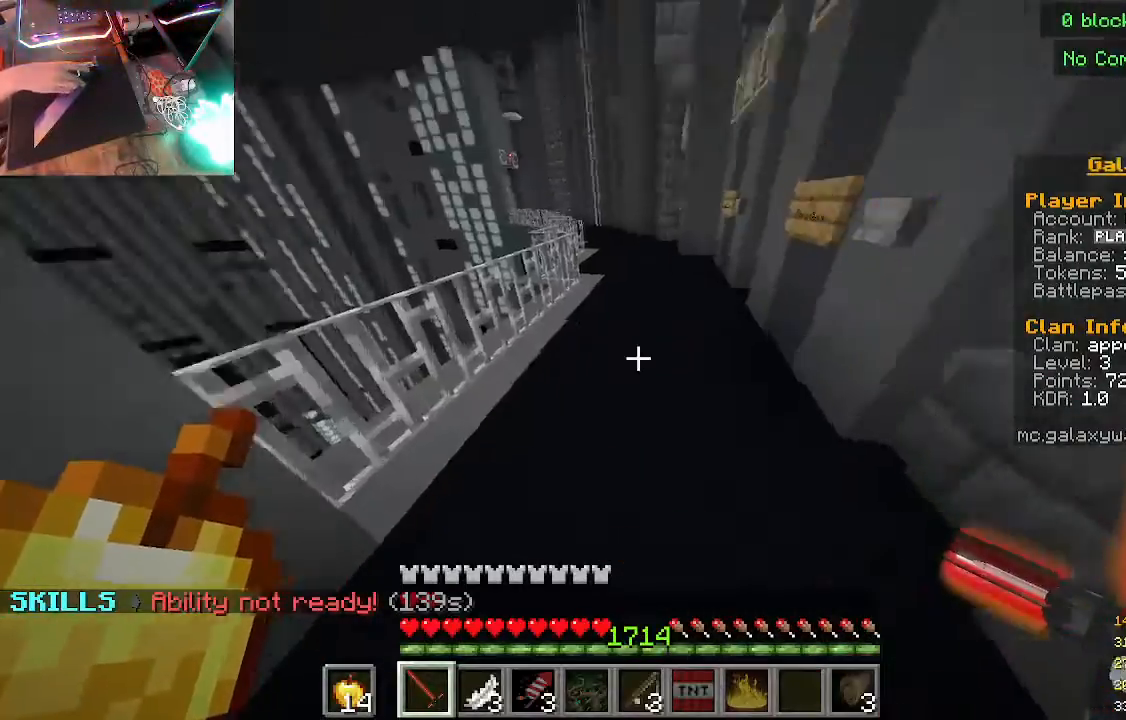
{"keys": ["w"], "mouse": ["right"], "events": [[267, "w", "down"], [500, "mouse_right", "down"]]}
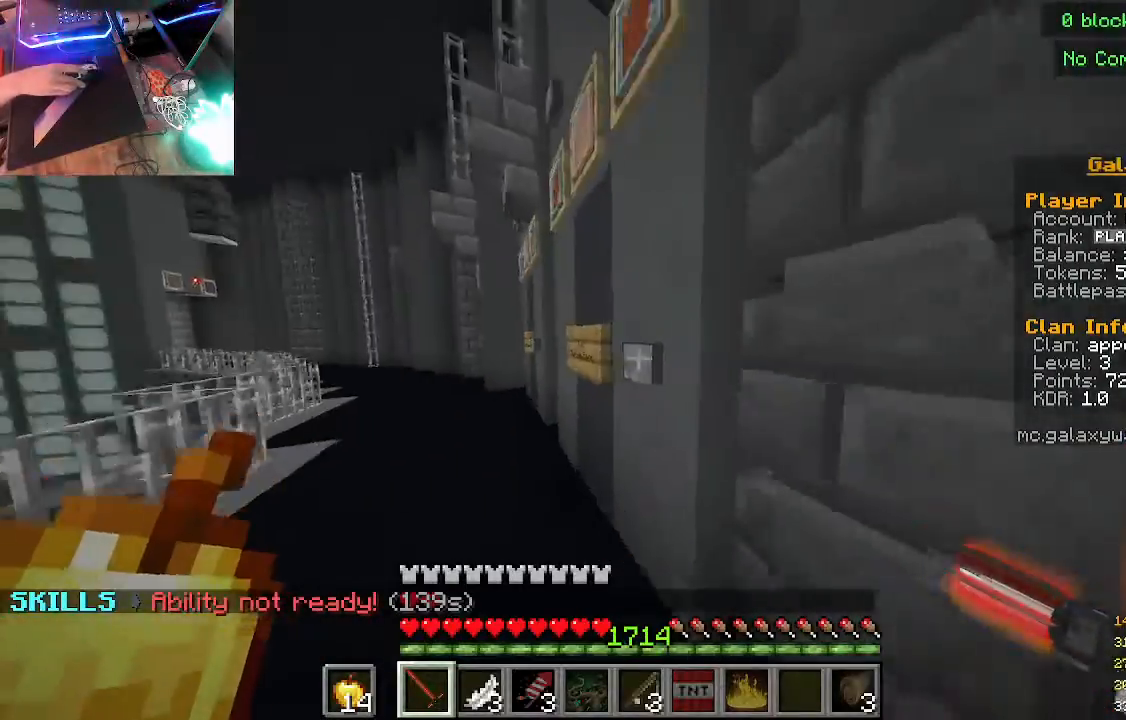
{"keys": [], "mouse": [], "events": [[133, "w", "up"], [267, "mouse_right", "up"]]}
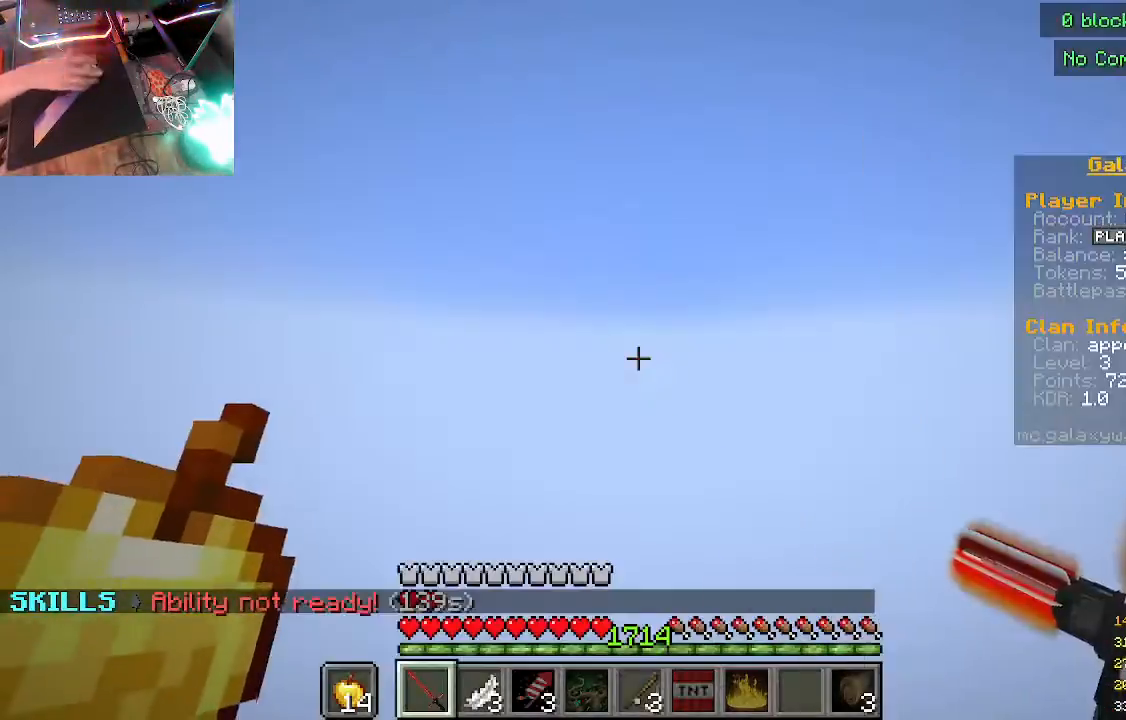
{"keys": ["w"], "mouse": [], "events": [[367, "w", "down"]]}
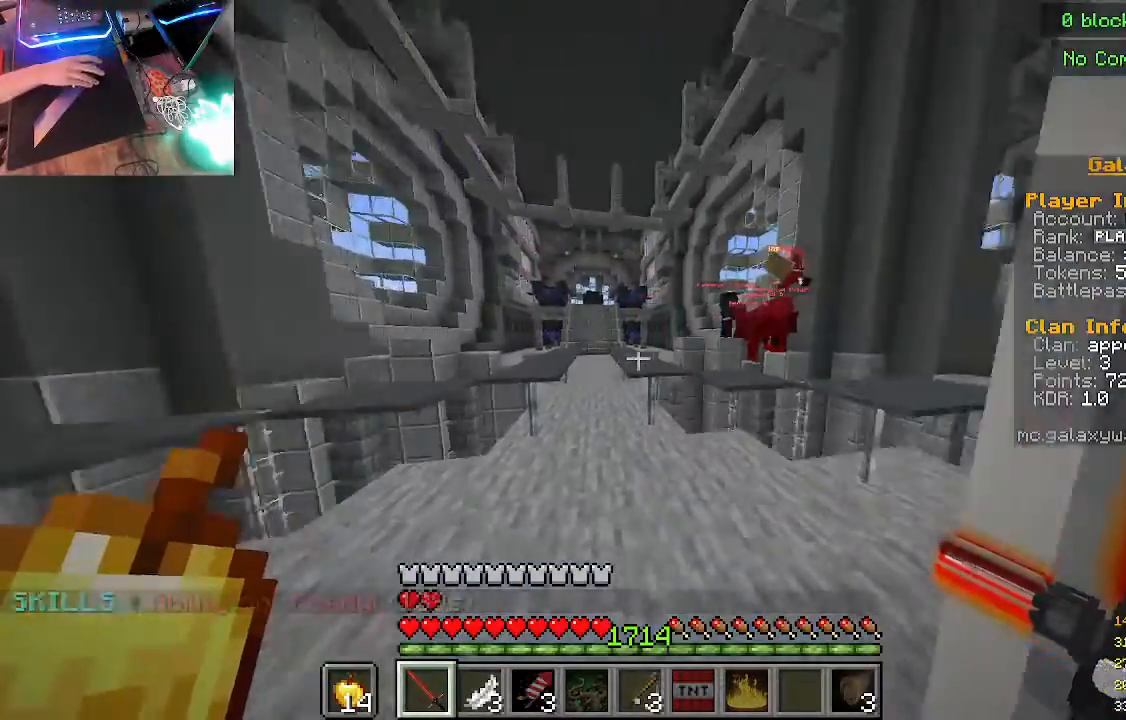
{"keys": ["a", "w"], "mouse": [], "events": [[333, "a", "down"]]}
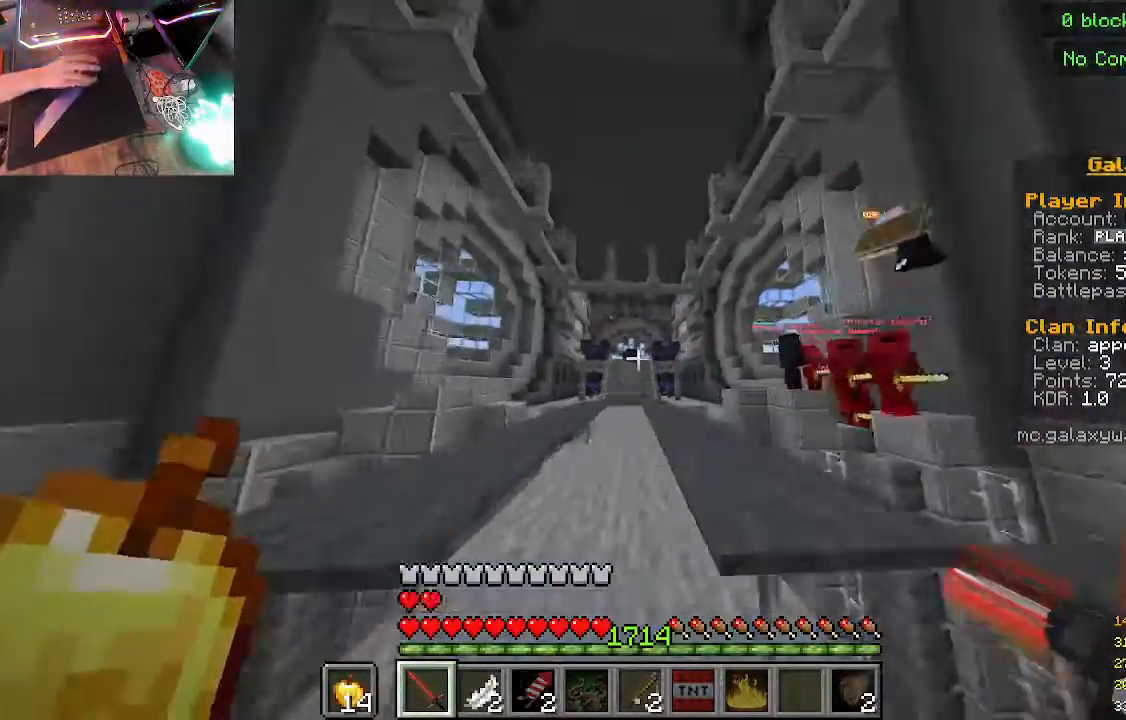
{"keys": ["a", "w"], "mouse": [], "events": []}
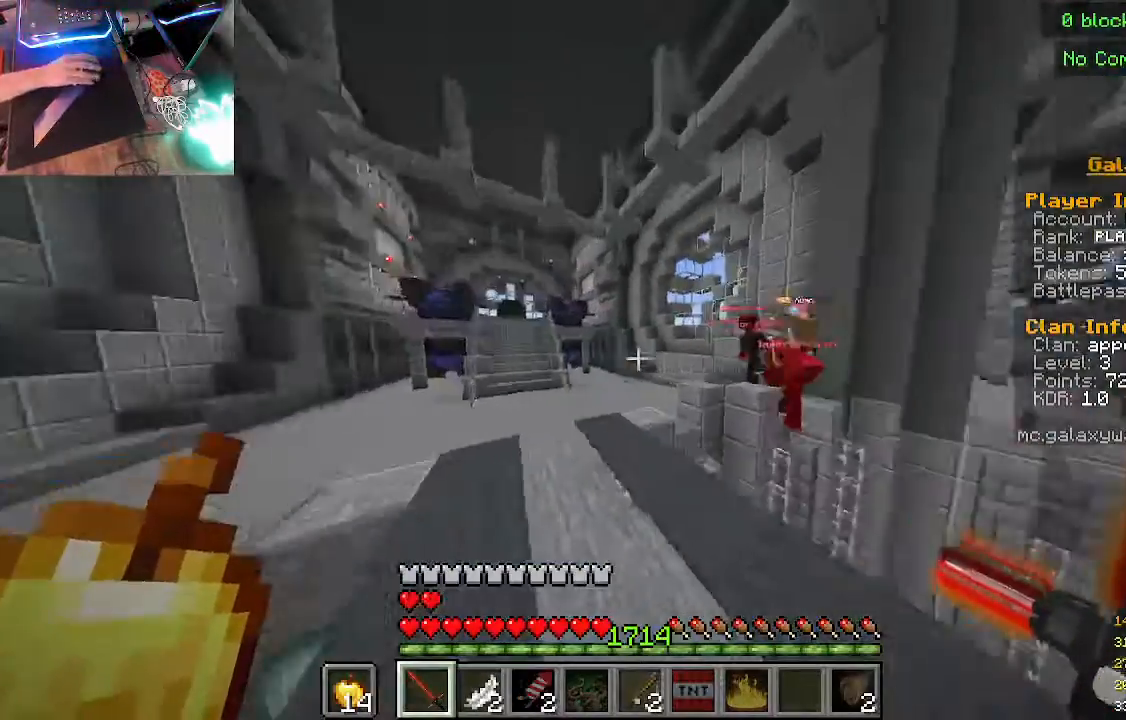
{"keys": ["a", "w"], "mouse": [], "events": []}
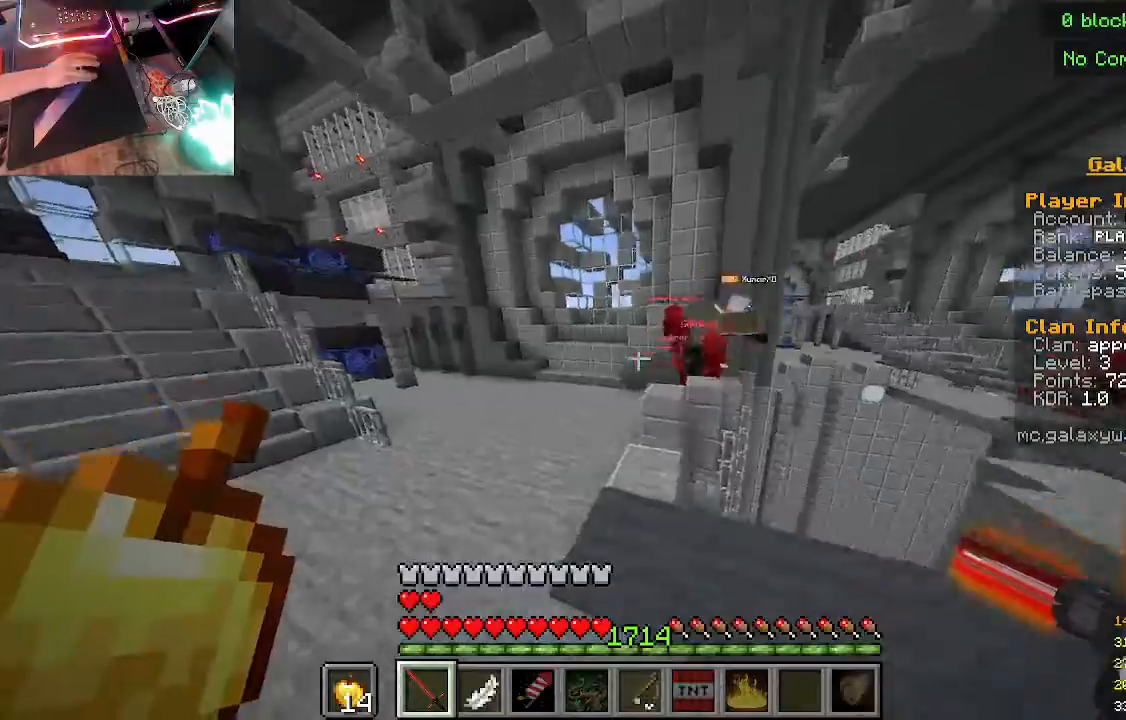
{"keys": ["a", "w"], "mouse": [], "events": []}
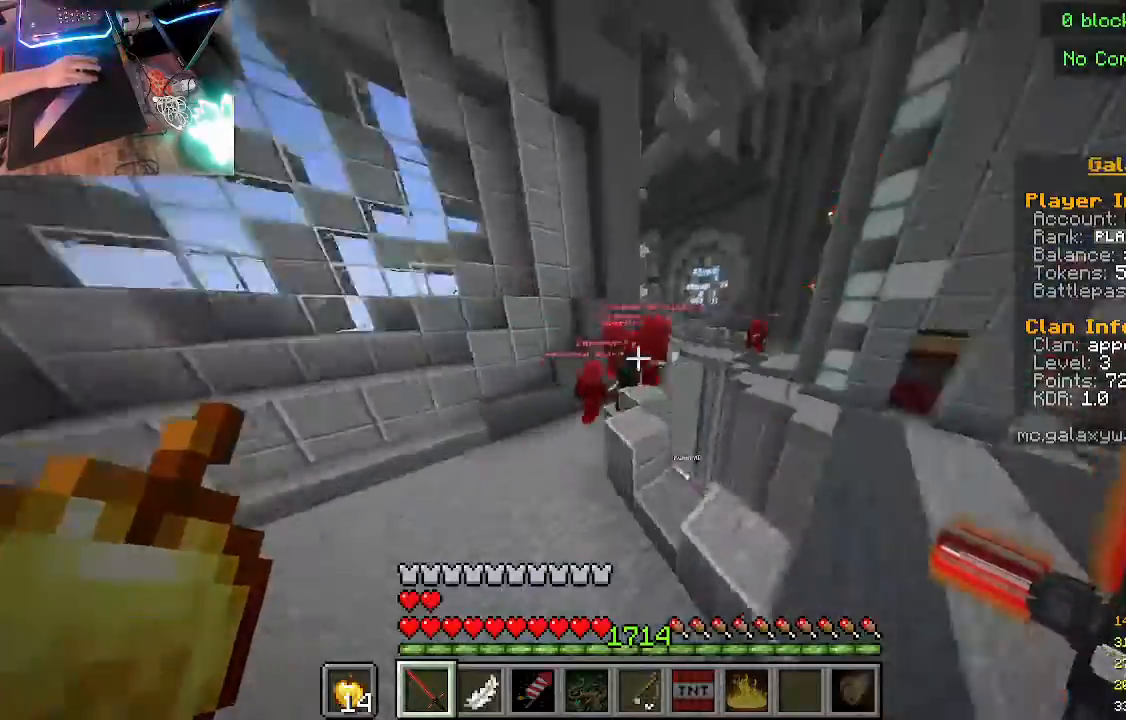
{"keys": ["a", "w"], "mouse": [], "events": []}
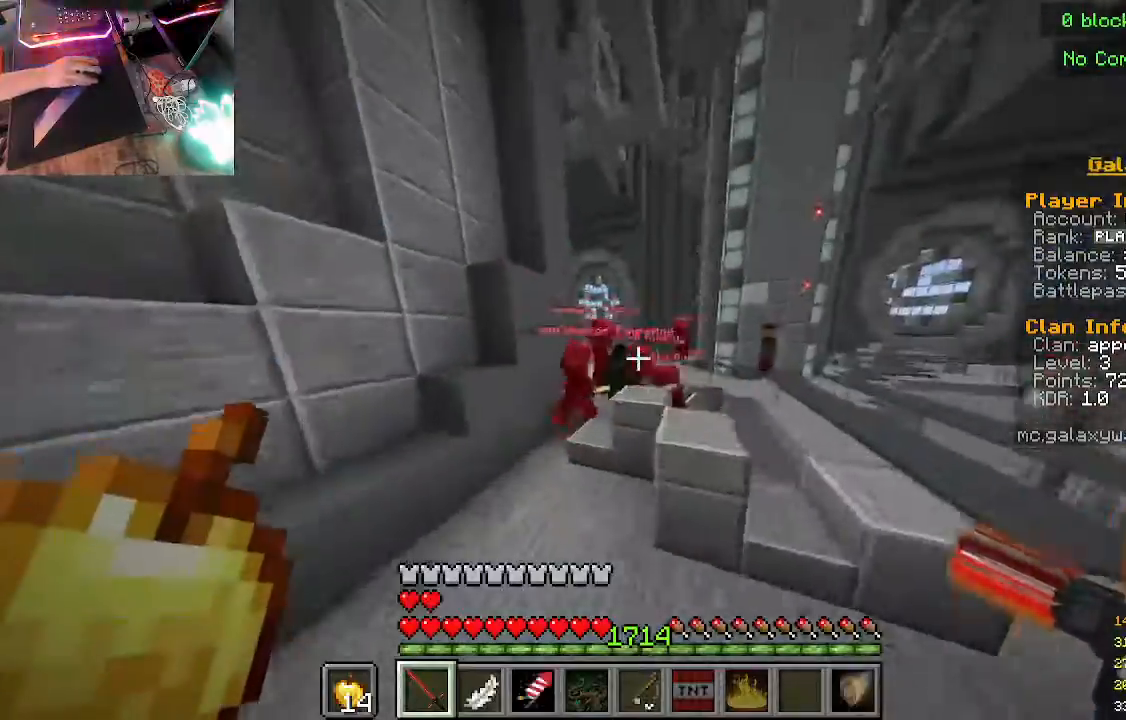
{"keys": ["w"], "mouse": ["left"], "events": [[233, "mouse_left", "down"], [433, "a", "up"]]}
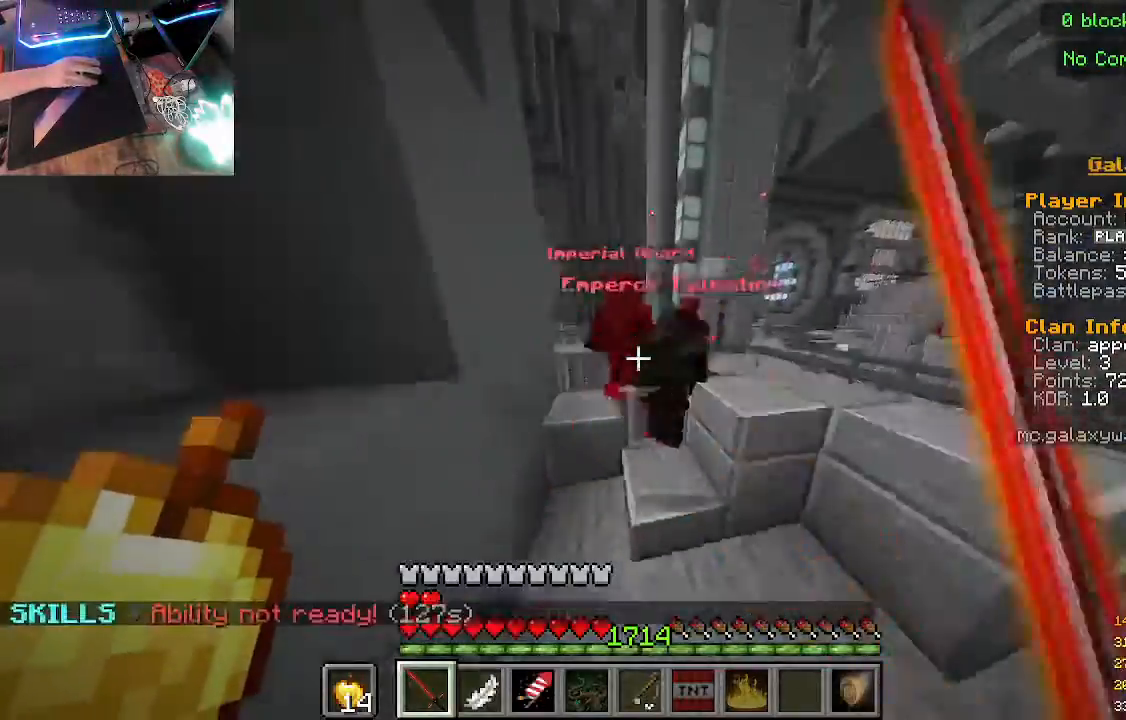
{"keys": [], "mouse": ["left"], "events": [[33, "w", "up"]]}
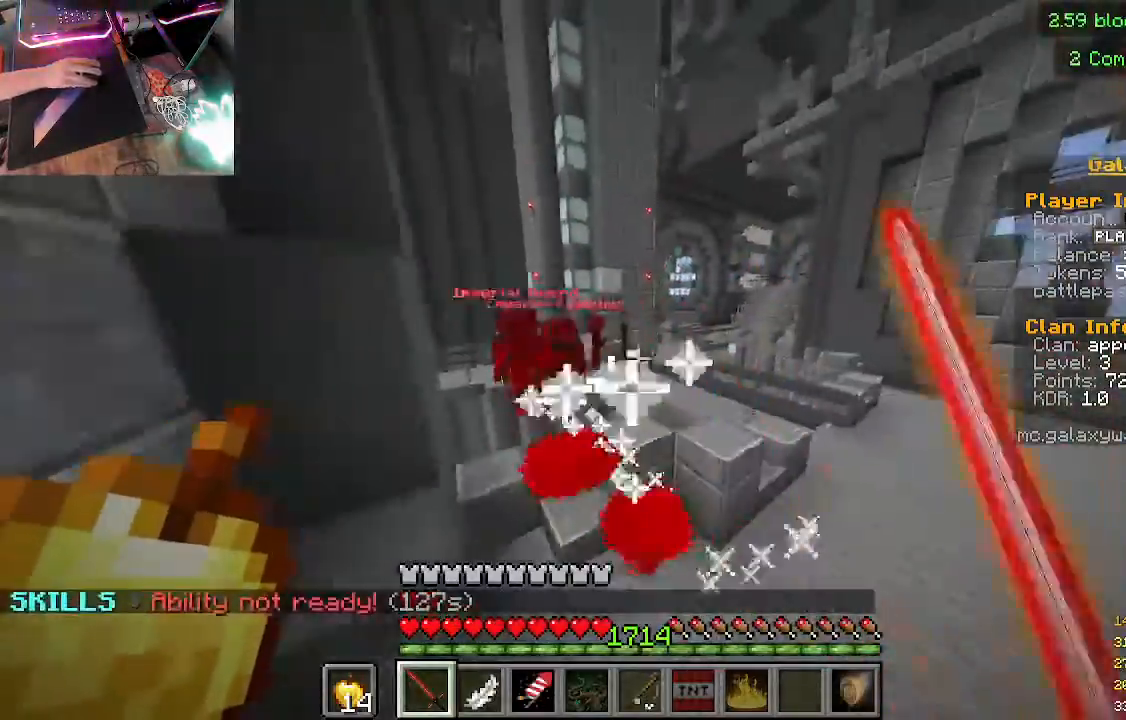
{"keys": ["w"], "mouse": [], "events": [[67, "w", "down"], [300, "mouse_left", "up"]]}
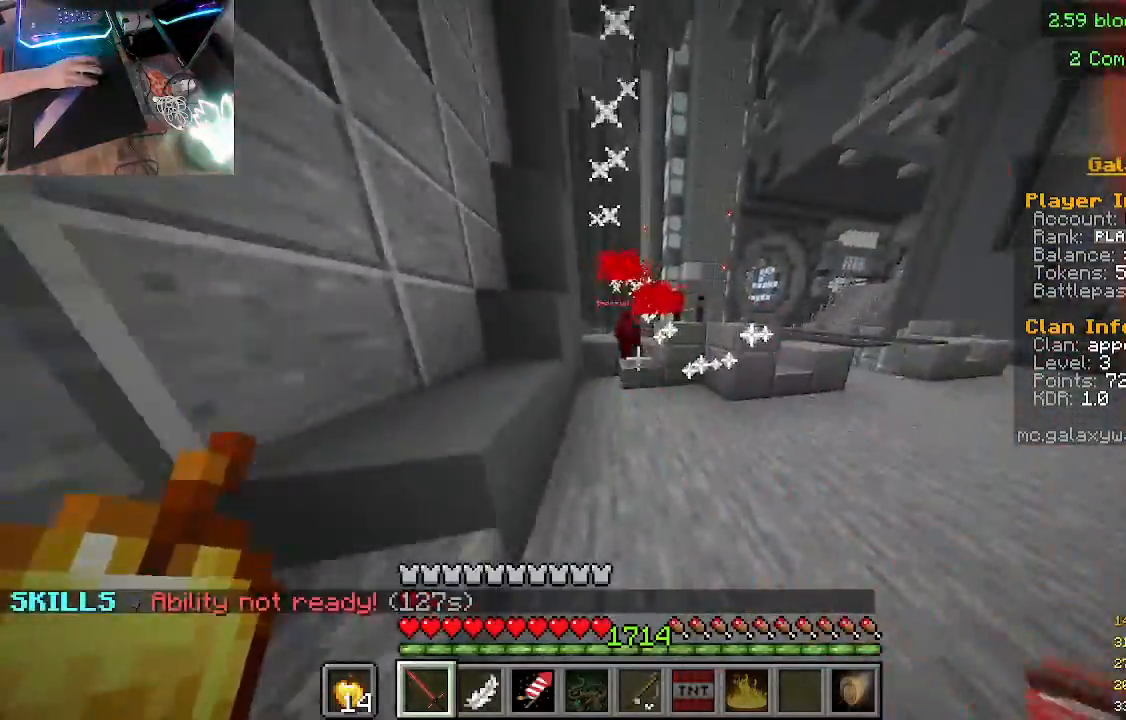
{"keys": ["w"], "mouse": [], "events": [[33, "mouse_left", "down"], [167, "mouse_left", "up"], [333, "mouse_left", "down"], [400, "mouse_left", "up"]]}
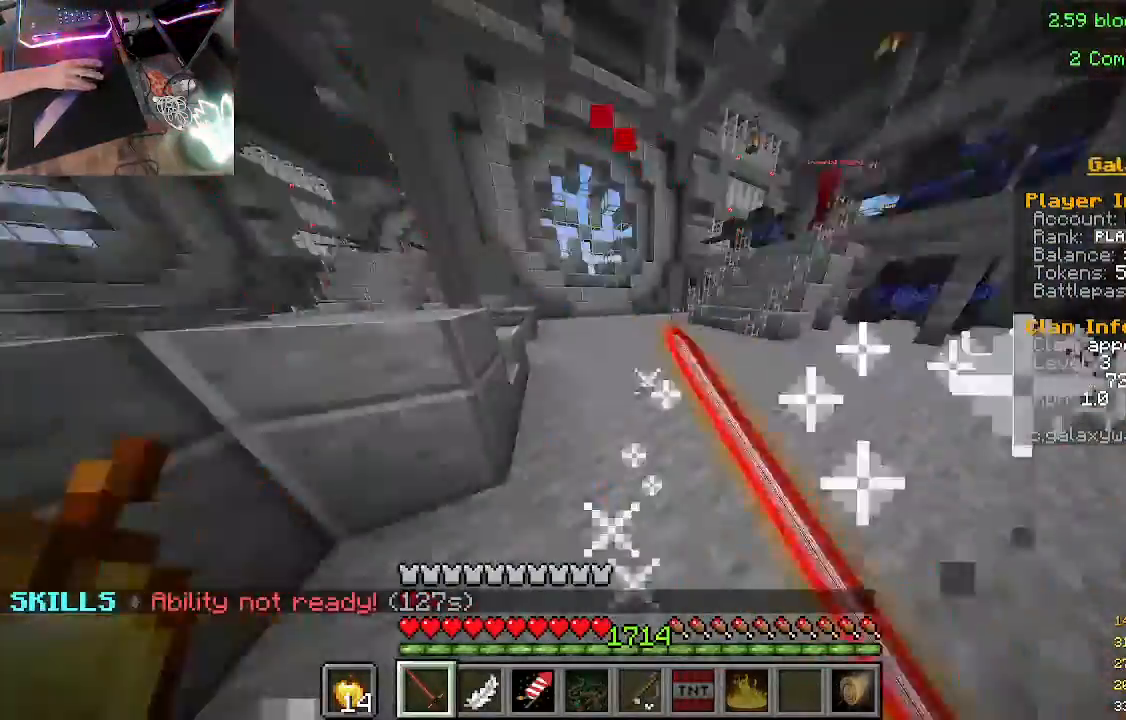
{"keys": ["w"], "mouse": [], "events": [[67, "mouse_left", "down"], [200, "mouse_left", "up"], [400, "mouse_left", "down"], [400, "mouse_right", "down"], [433, "mouse_right", "up"], [467, "mouse_left", "up"]]}
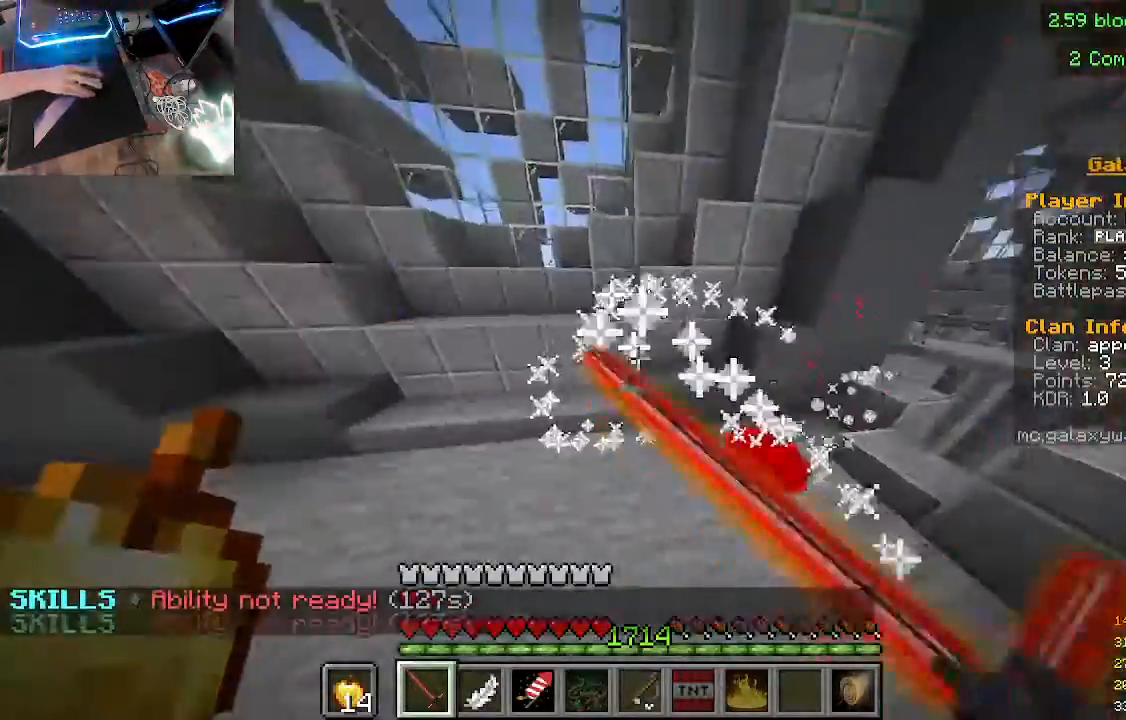
{"keys": ["w"], "mouse": [], "events": []}
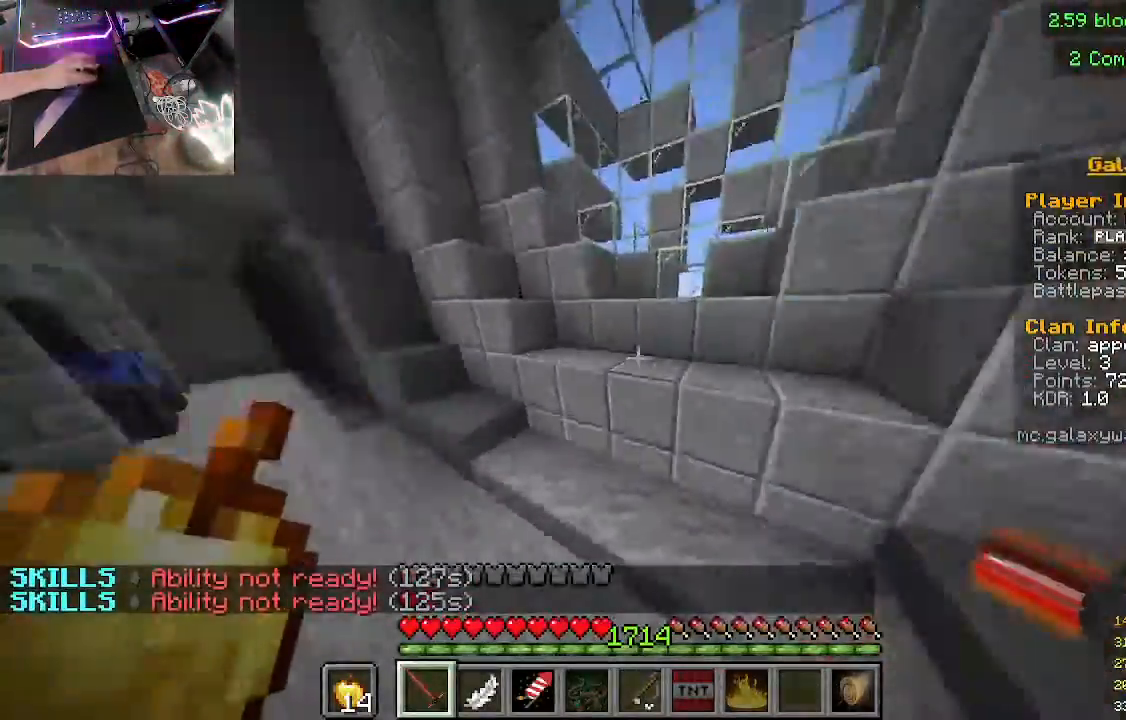
{"keys": ["w"], "mouse": [], "events": [[100, "mouse_right", "down"], [433, "mouse_right", "up"]]}
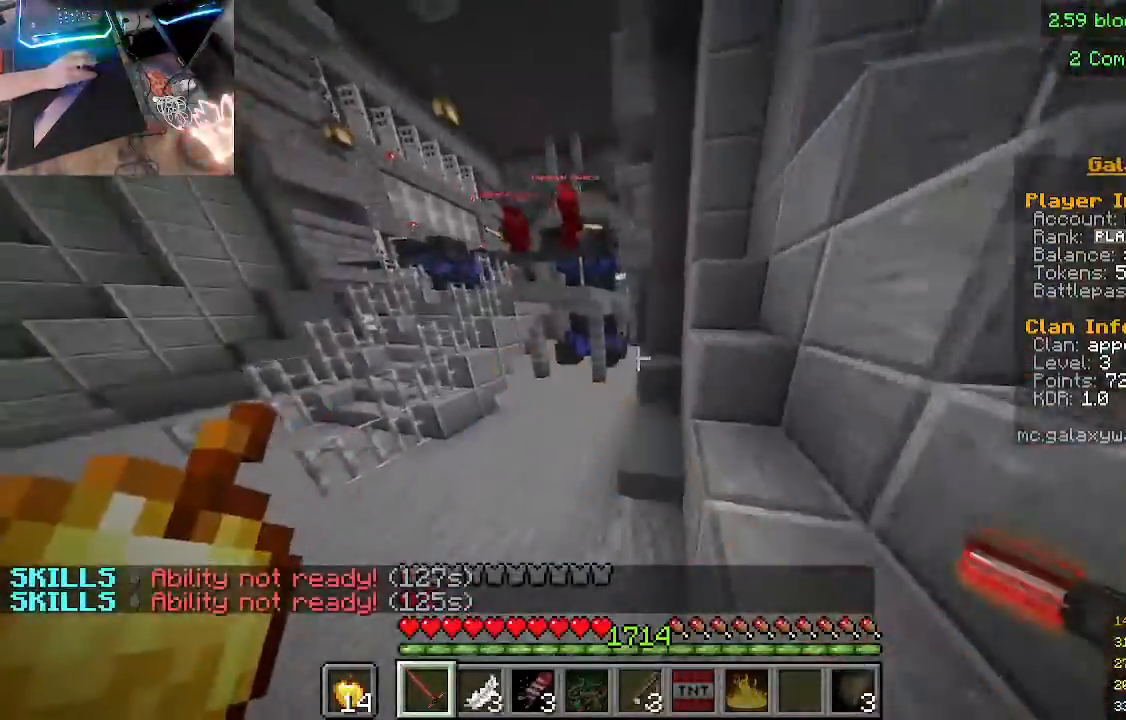
{"keys": ["w"], "mouse": ["right"], "events": [[367, "mouse_right", "down"]]}
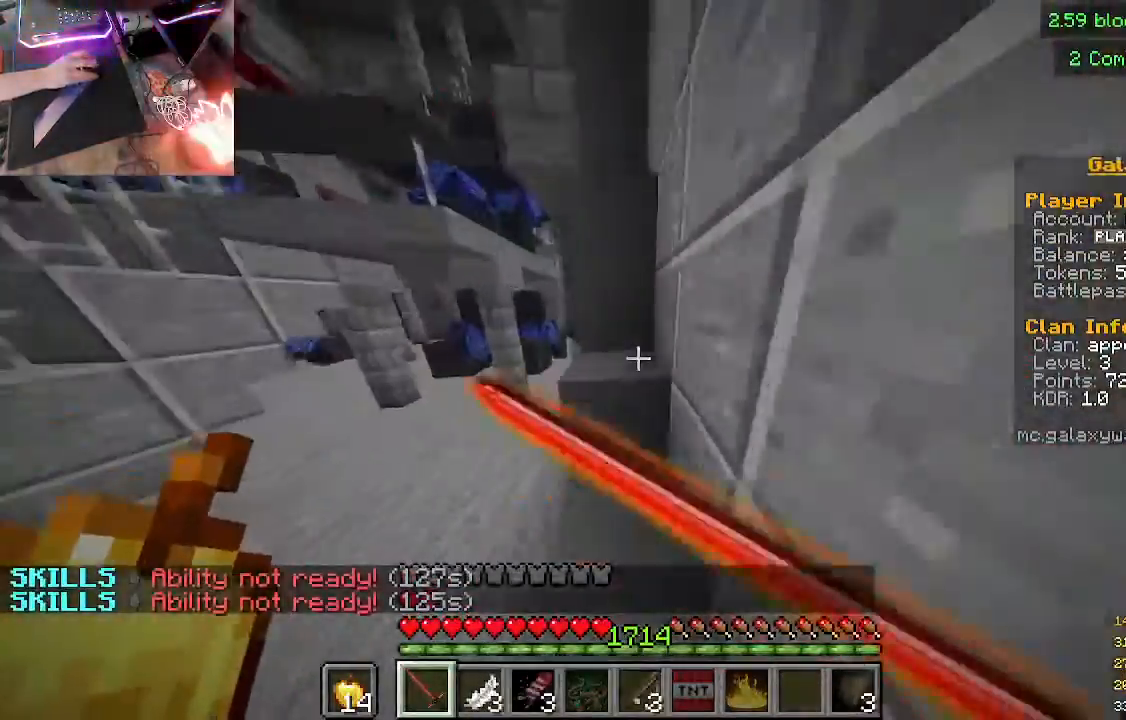
{"keys": ["w"], "mouse": [], "events": [[267, "mouse_right", "up"]]}
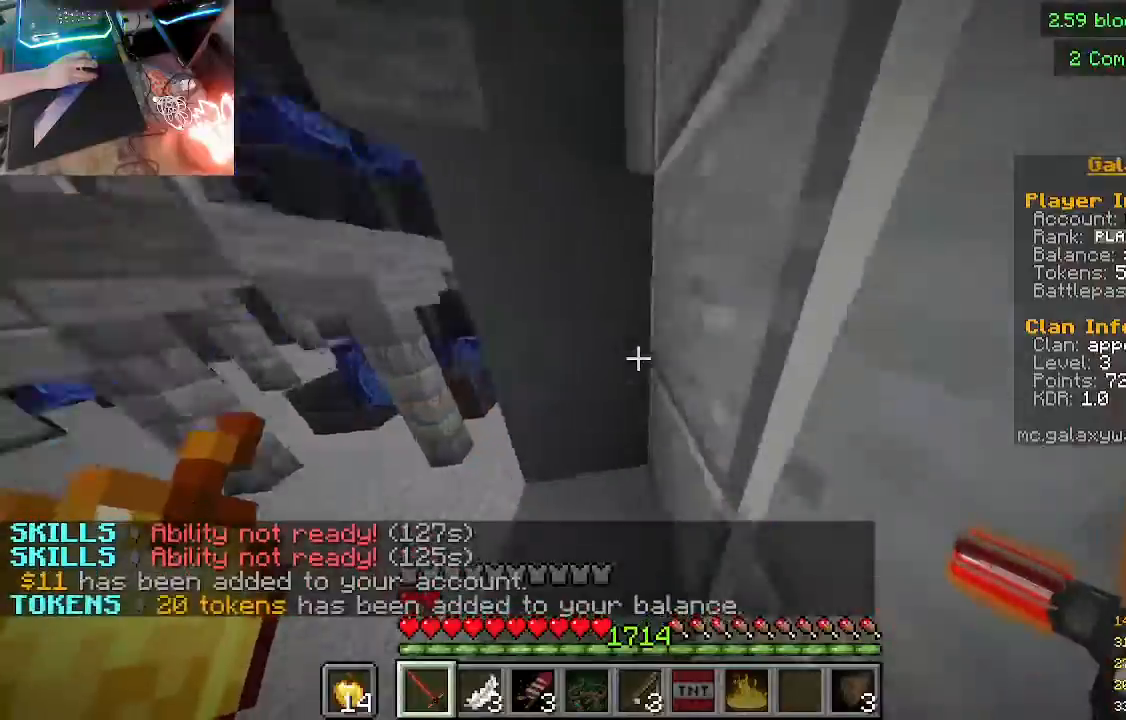
{"keys": ["w"], "mouse": [], "events": []}
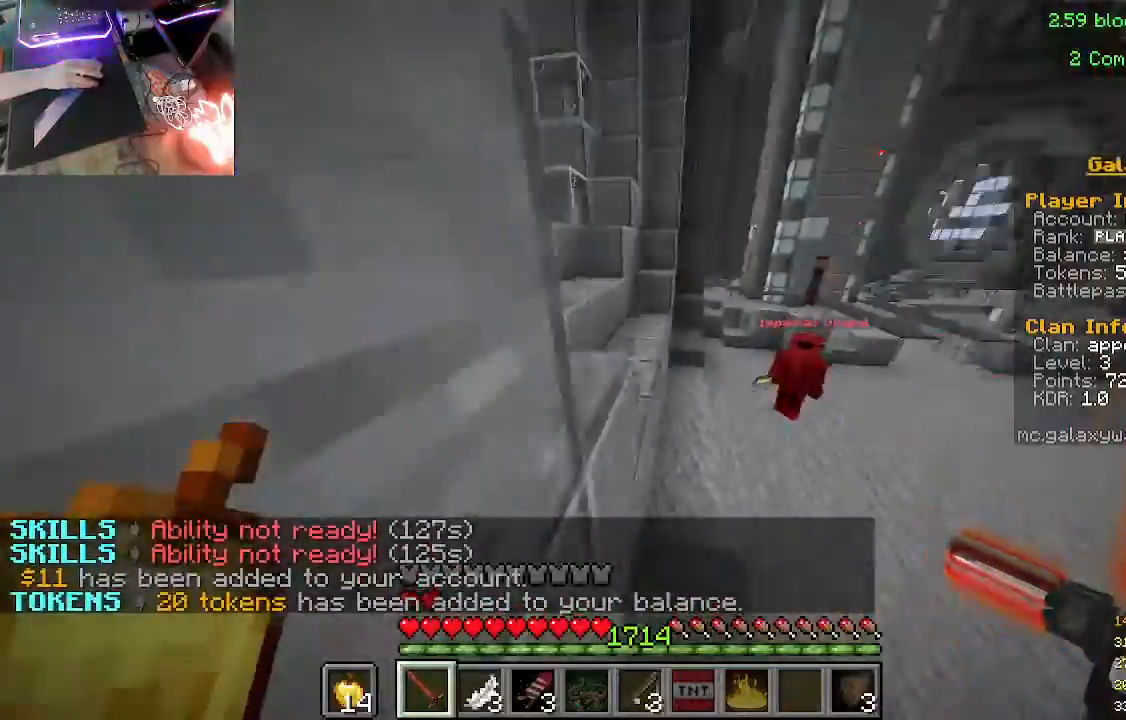
{"keys": ["w"], "mouse": [], "events": []}
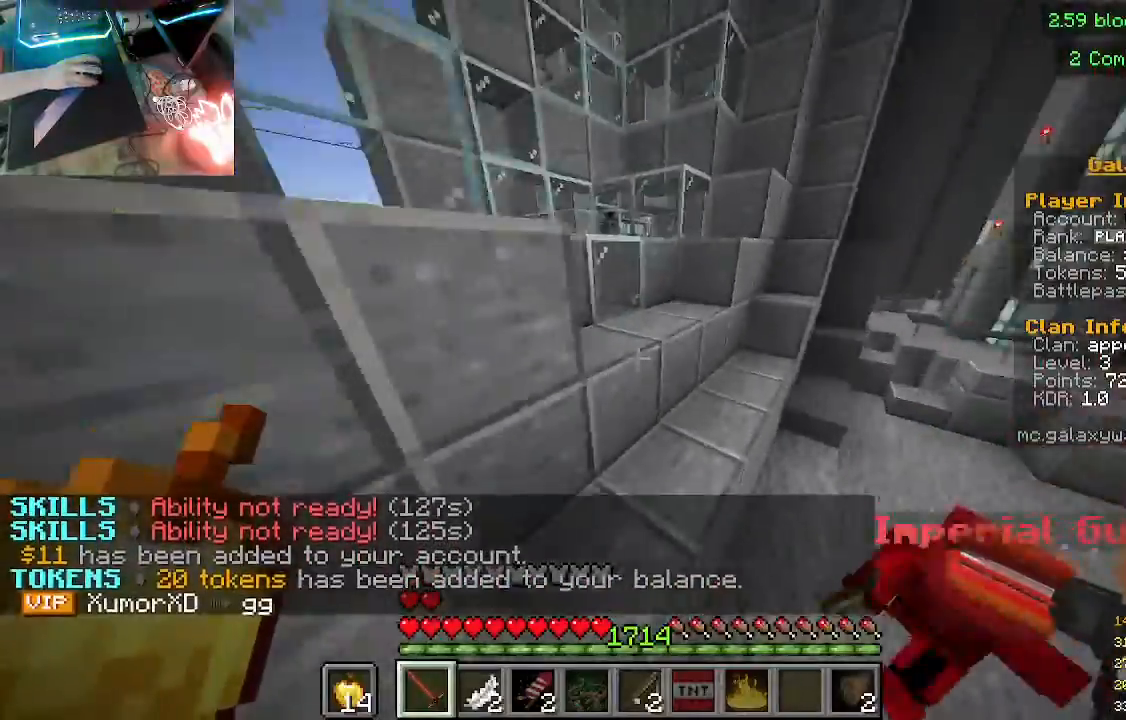
{"keys": ["w"], "mouse": [], "events": []}
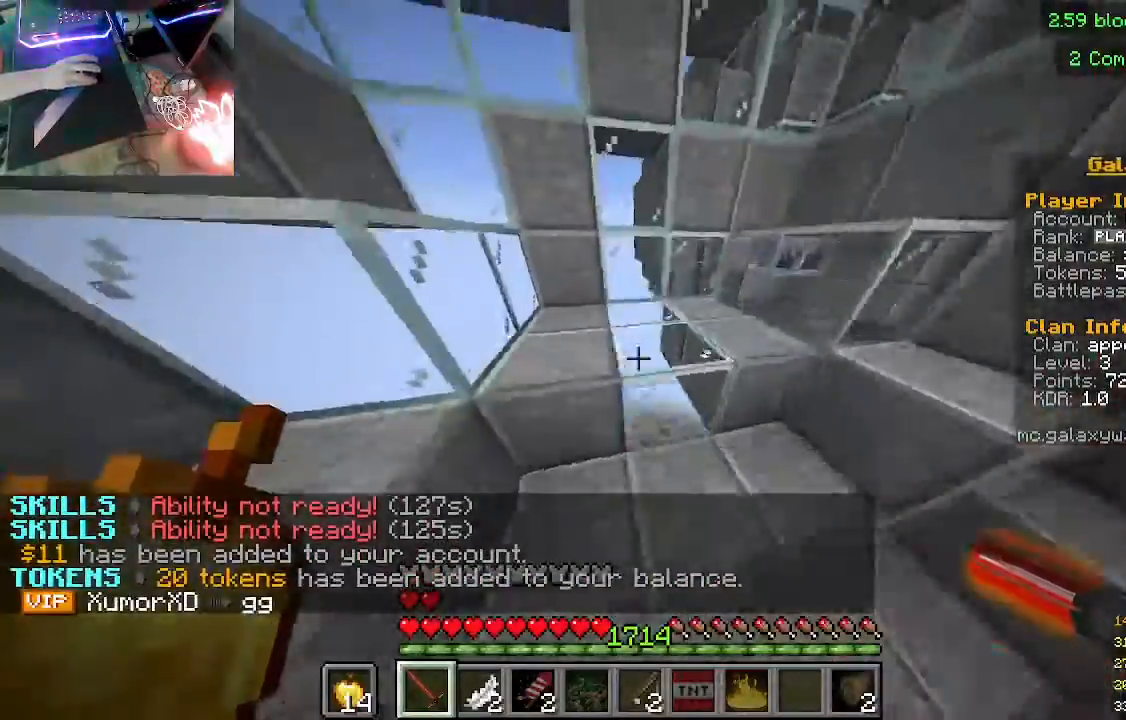
{"keys": ["w"], "mouse": [], "events": [[333, "mouse_left", "down"], [500, "mouse_left", "up"]]}